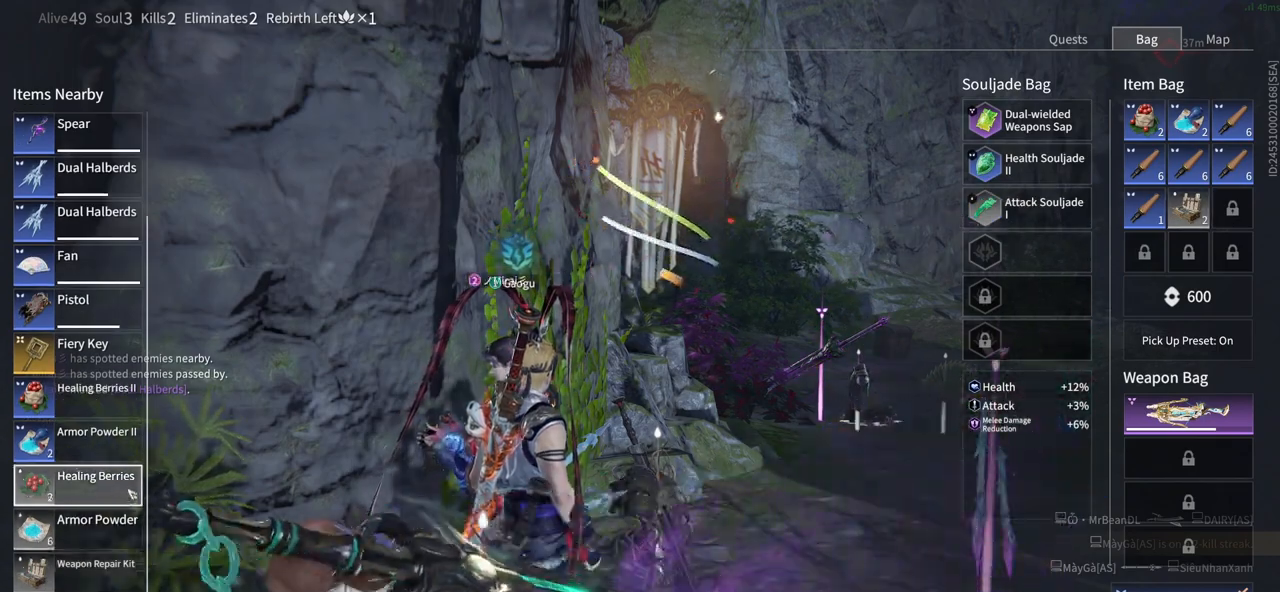
Gameplay with keyboard and mouse; each line is a JSON object with the keys and mouse buttons held at the frame after it. "events" lists presses ("down") and releases ("up") of "1", "2", "3", "4", "5", "a", "alt", "b", "c", "ctrl", "d", "e", "f", "g", "q", "r", "s", "shift", "space", "t", "tab", "tilde", "v", "w", "x", "z", "mouse_left", "mouse_wheel", "mouse_right", "mouse_mb4" and "mouse_mb5" between this image and that frame as [ms after this image, input, new state], when the widget could be followed in between. "mouse_left", "mouse_wheel", "mouse_right", "mouse_mb4", "mouse_mb5" = the "left", "wheel", "right", "mb4", "mb5" buttons of the "mouse" list. No other keys are recorded. "wheel" means that the mouse wheel is clicked or scrolled. Mouse movement is not recorded.
{"keys": [], "mouse": ["wheel"], "events": [[383, "mouse_wheel", "down"]]}
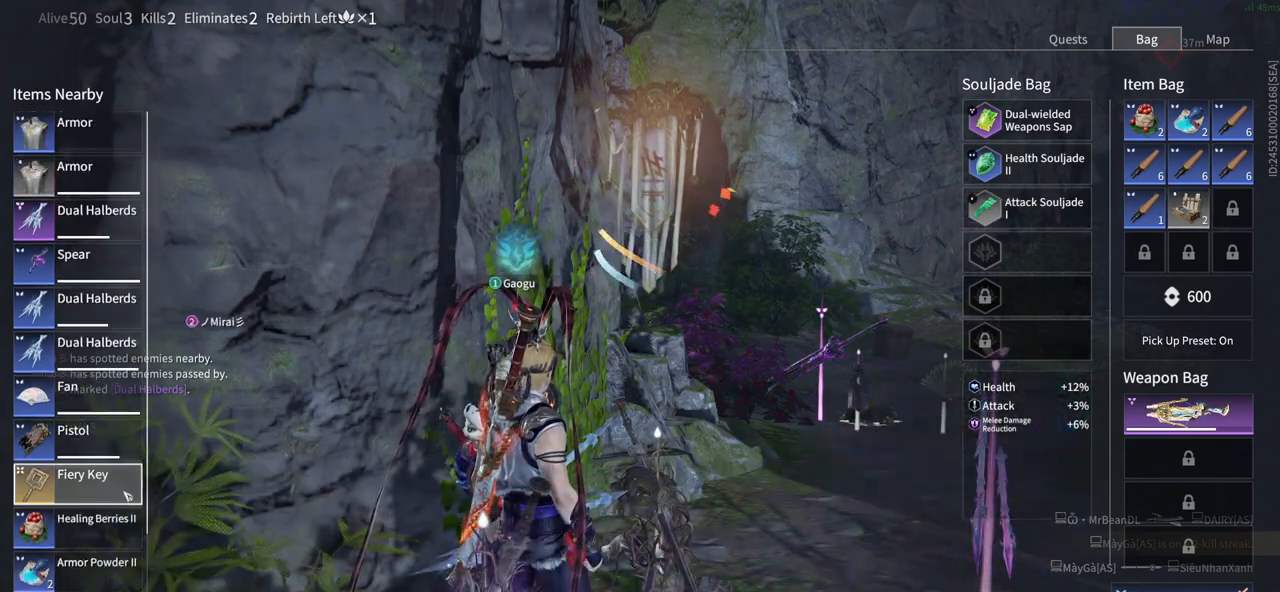
{"keys": [], "mouse": [], "events": [[116, "mouse_wheel", "up"]]}
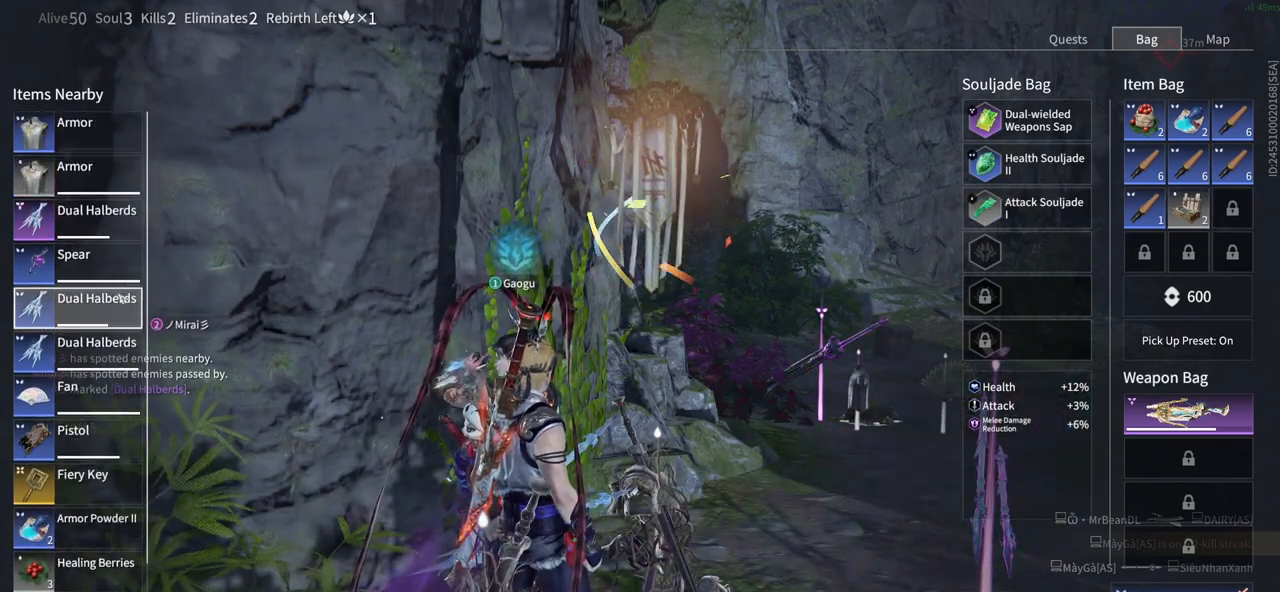
{"keys": [], "mouse": [], "events": [[266, "mouse_left", "down"], [416, "mouse_left", "up"]]}
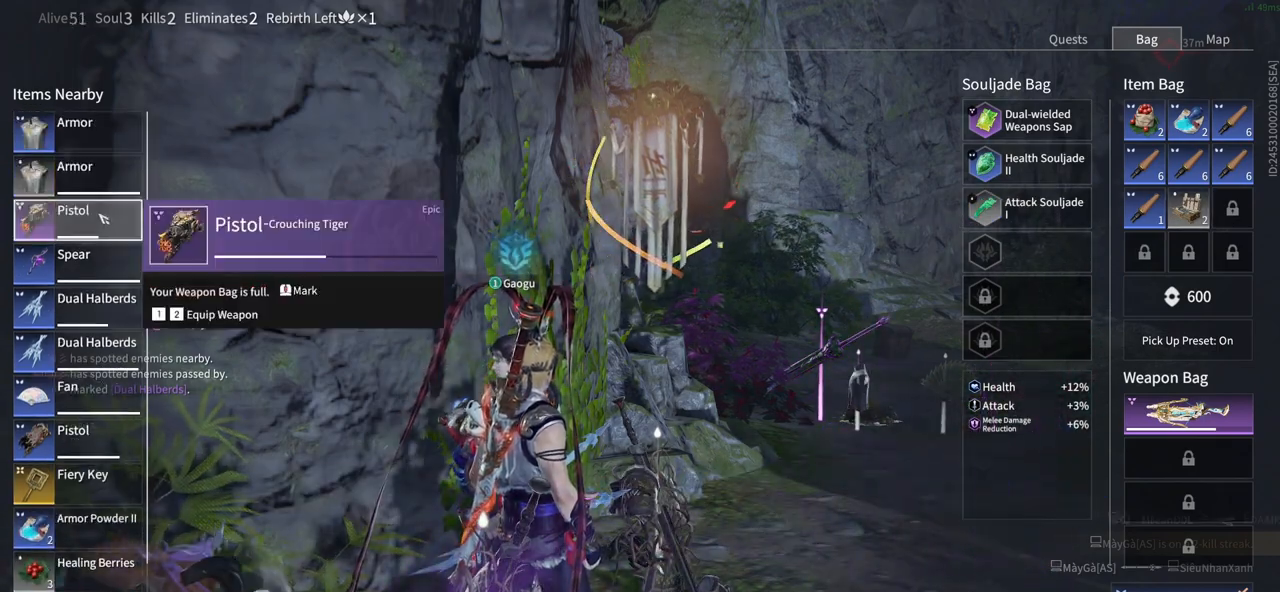
{"keys": [], "mouse": [], "events": [[333, "mouse_left", "down"], [466, "mouse_left", "up"]]}
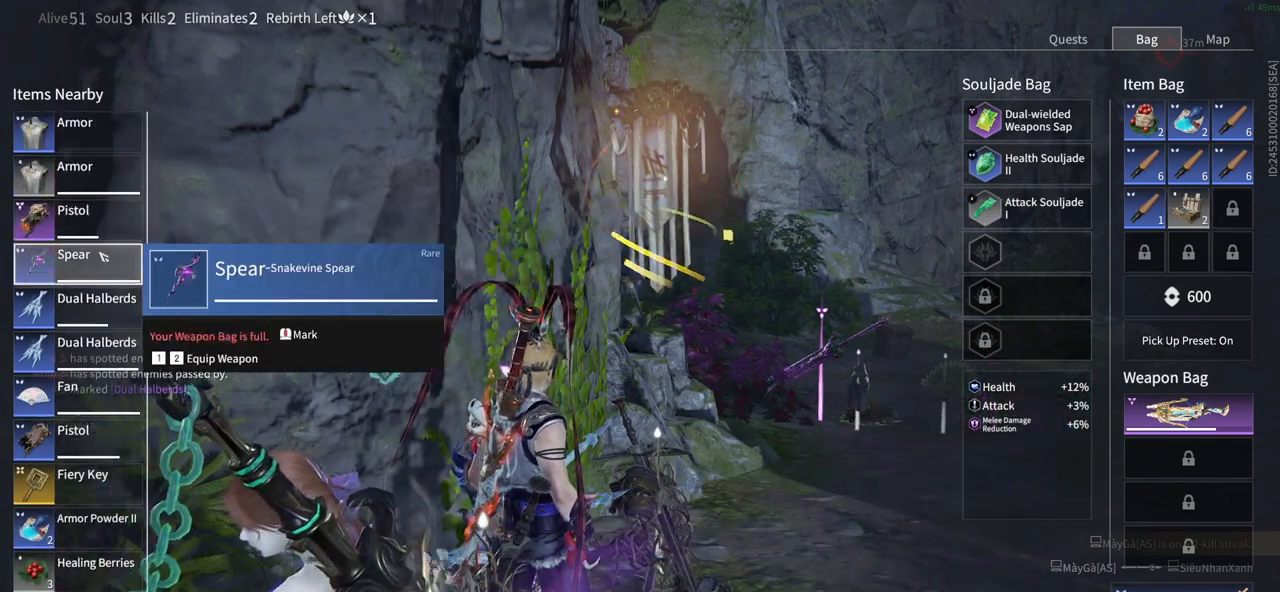
{"keys": [], "mouse": [], "events": []}
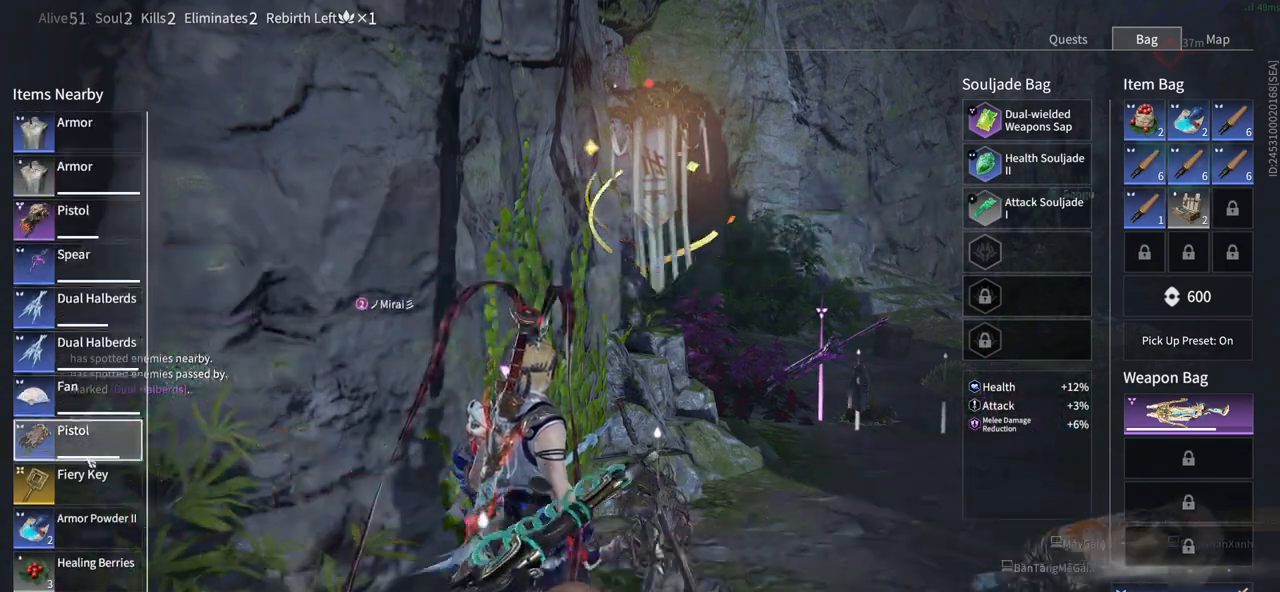
{"keys": [], "mouse": [], "events": []}
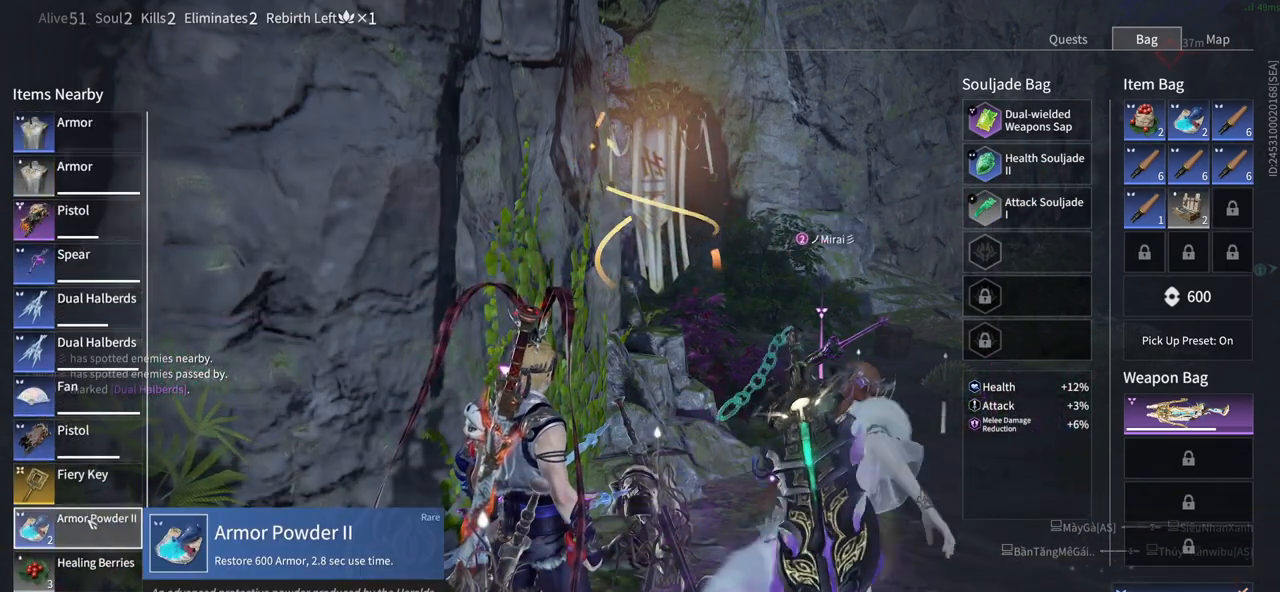
{"keys": [], "mouse": []}
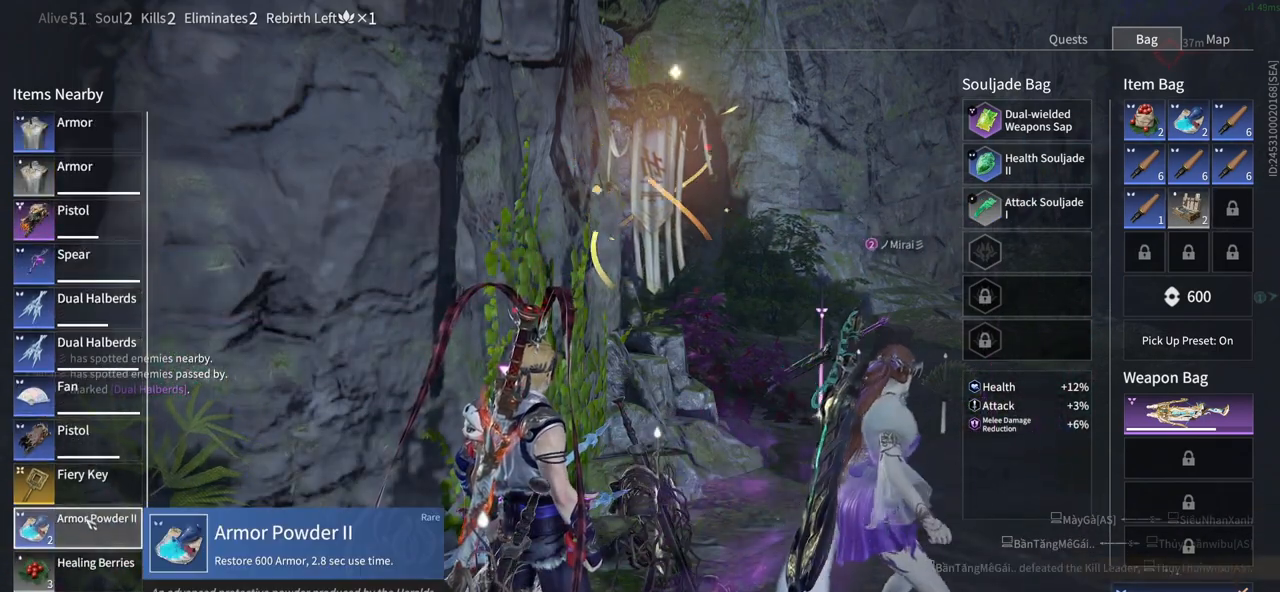
{"keys": [], "mouse": [], "events": [[150, "mouse_left", "down"], [300, "mouse_left", "up"]]}
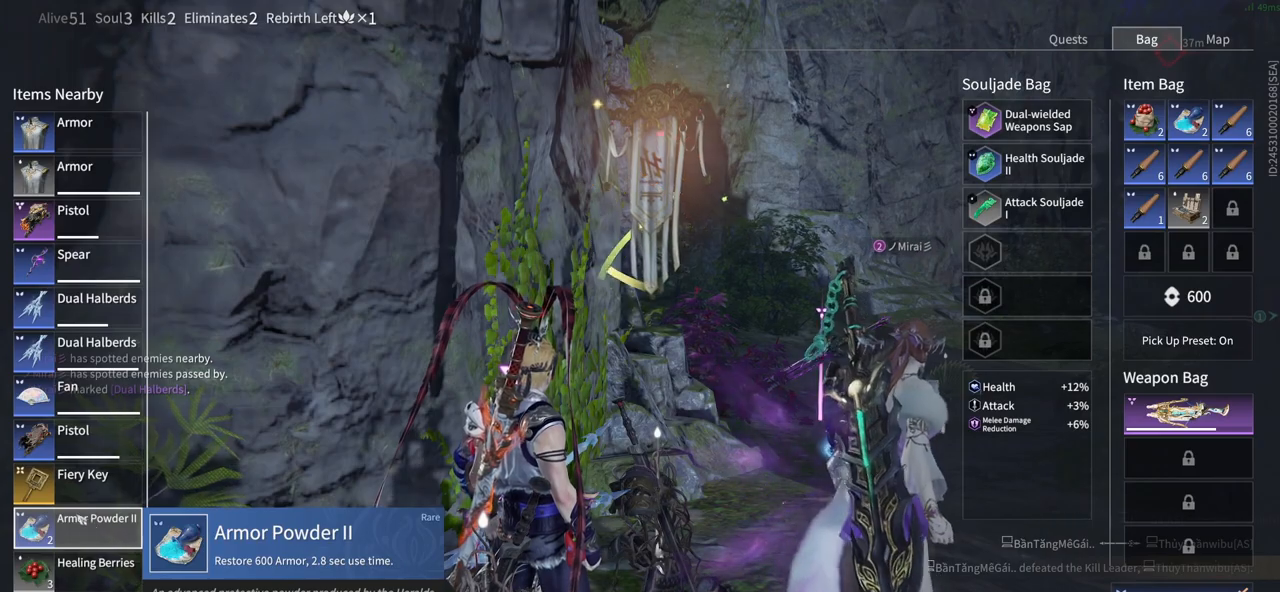
{"keys": [], "mouse": []}
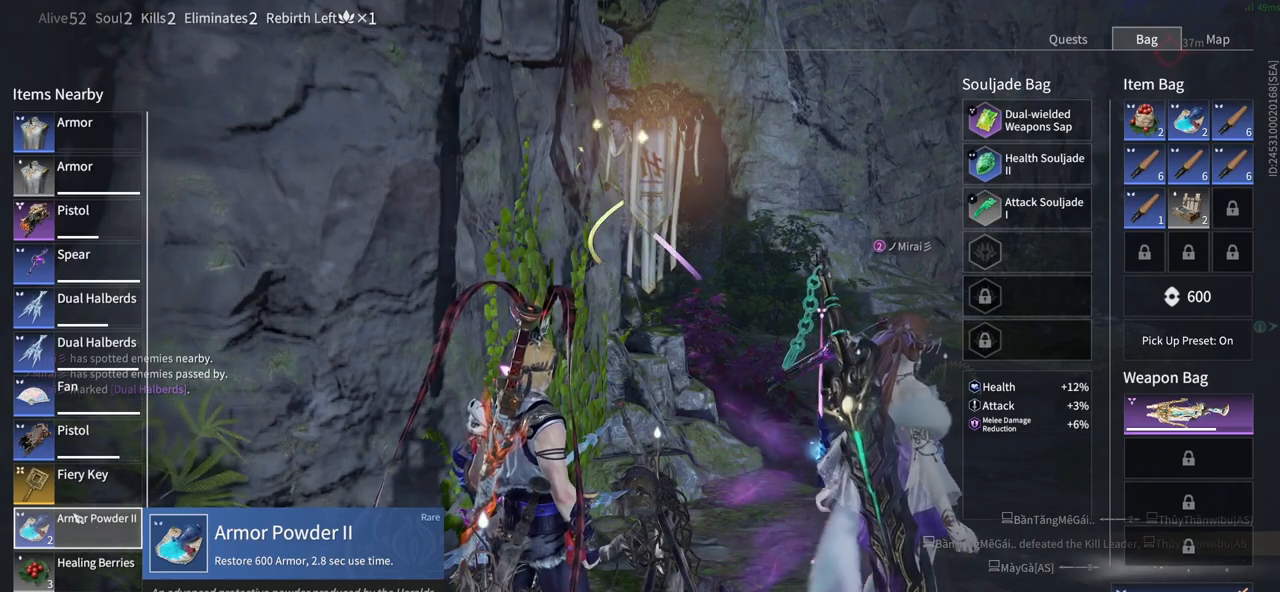
{"keys": ["tab"], "mouse": [], "events": [[383, "tab", "down"]]}
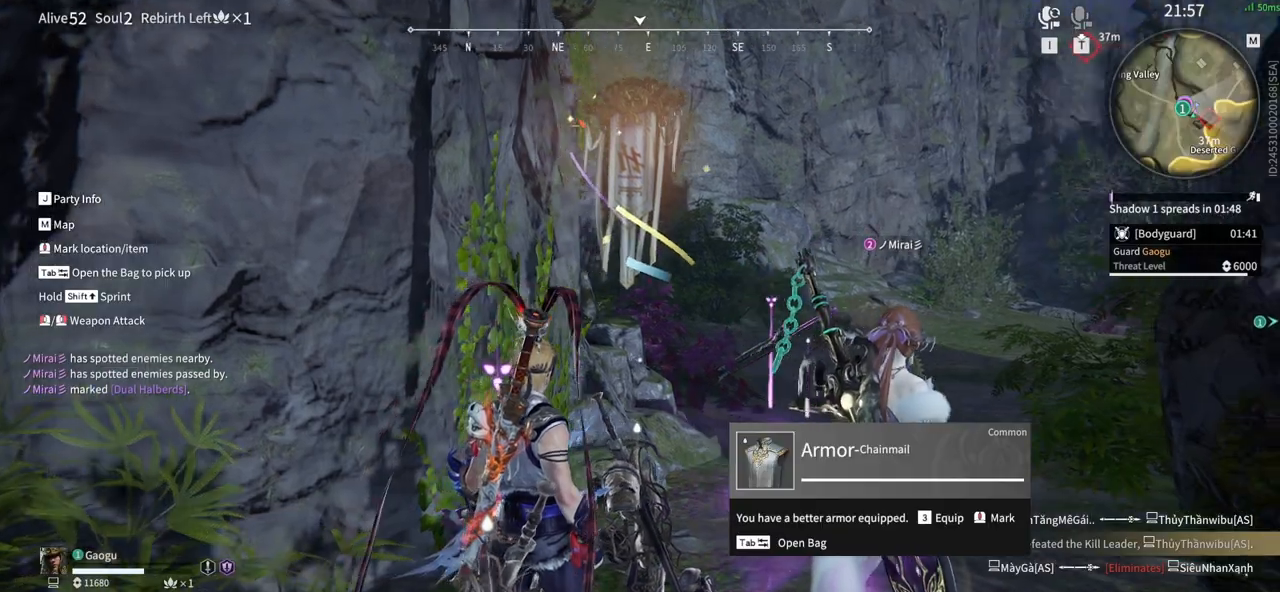
{"keys": [], "mouse": [], "events": [[66, "tab", "up"]]}
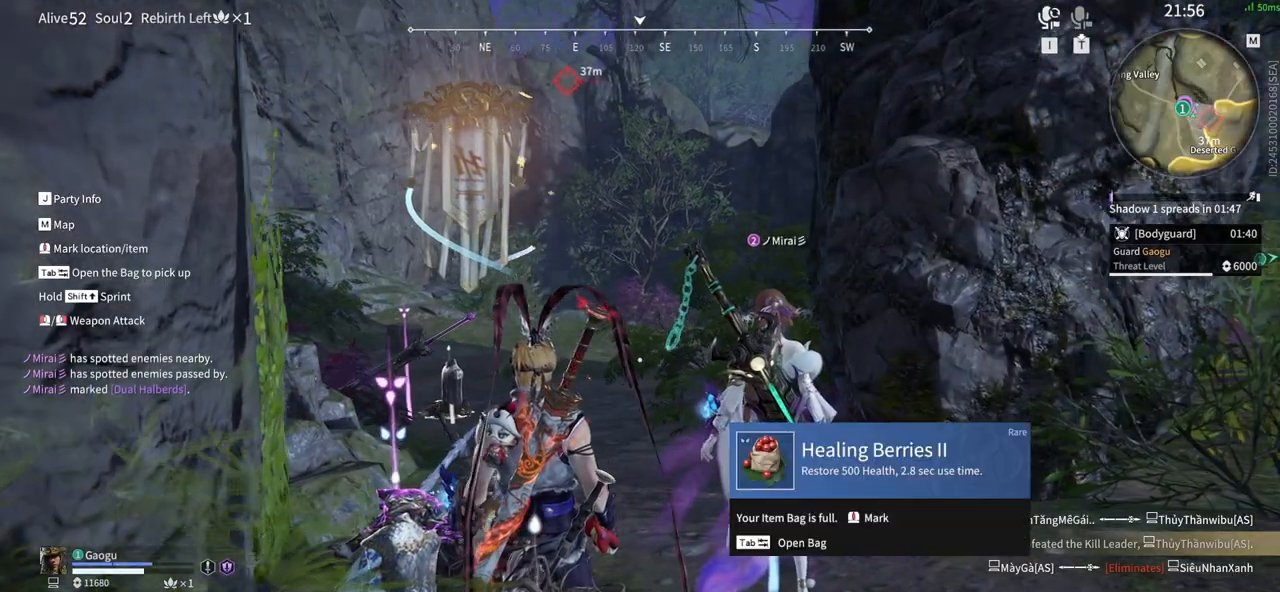
{"keys": [], "mouse": [], "events": [[83, "tab", "down"], [316, "tab", "up"]]}
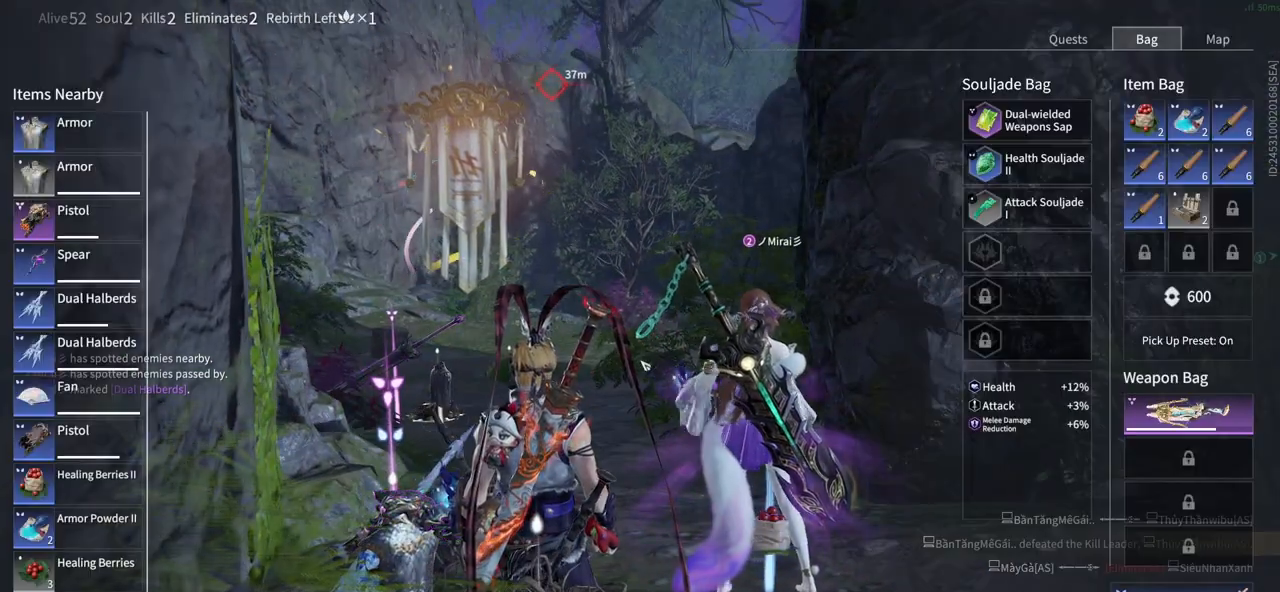
{"keys": ["tab", "w"], "mouse": [], "events": [[150, "w", "down"], [416, "tab", "down"]]}
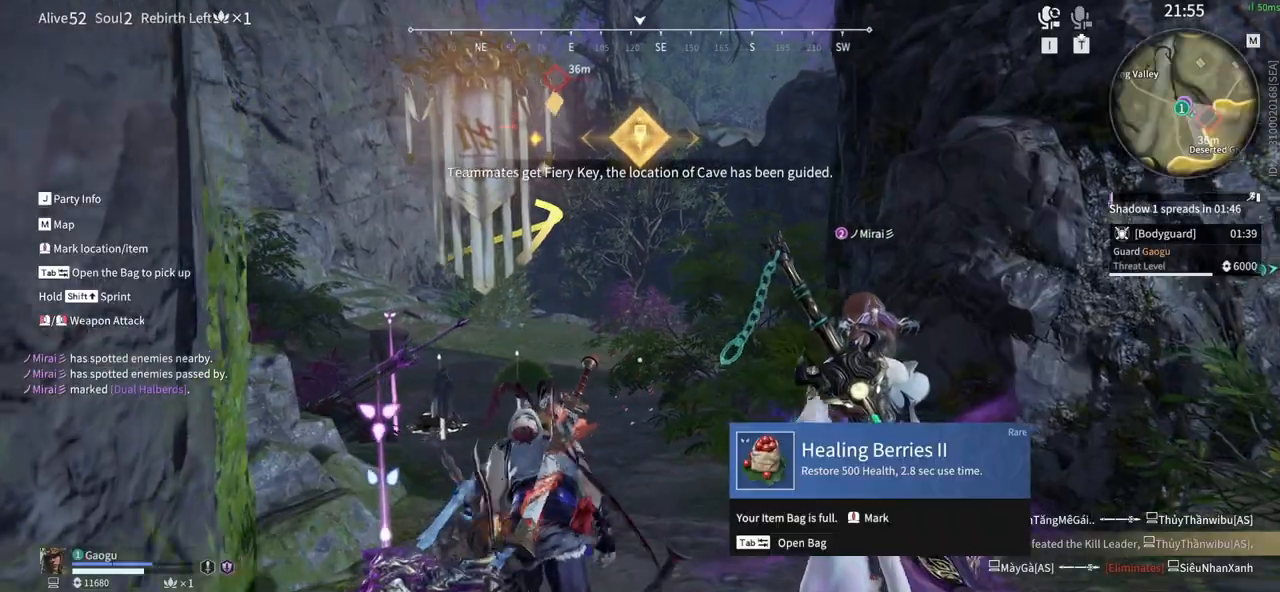
{"keys": ["shift", "w"], "mouse": []}
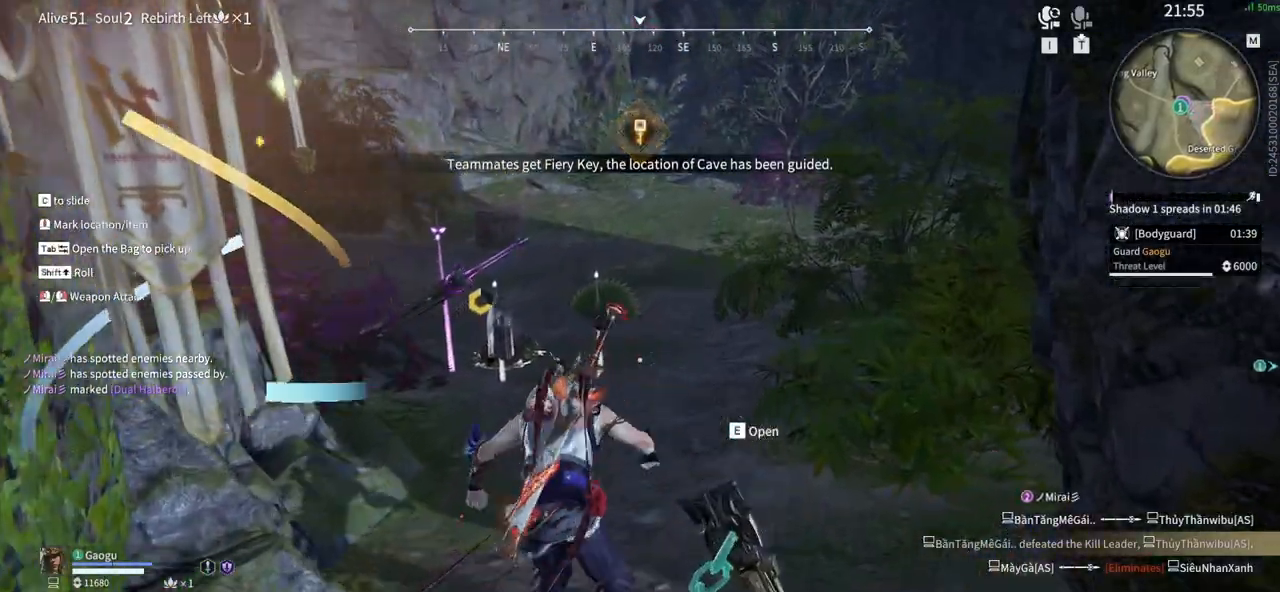
{"keys": [], "mouse": [], "events": [[133, "shift", "up"], [366, "tab", "down"], [500, "tab", "up"], [500, "w", "up"]]}
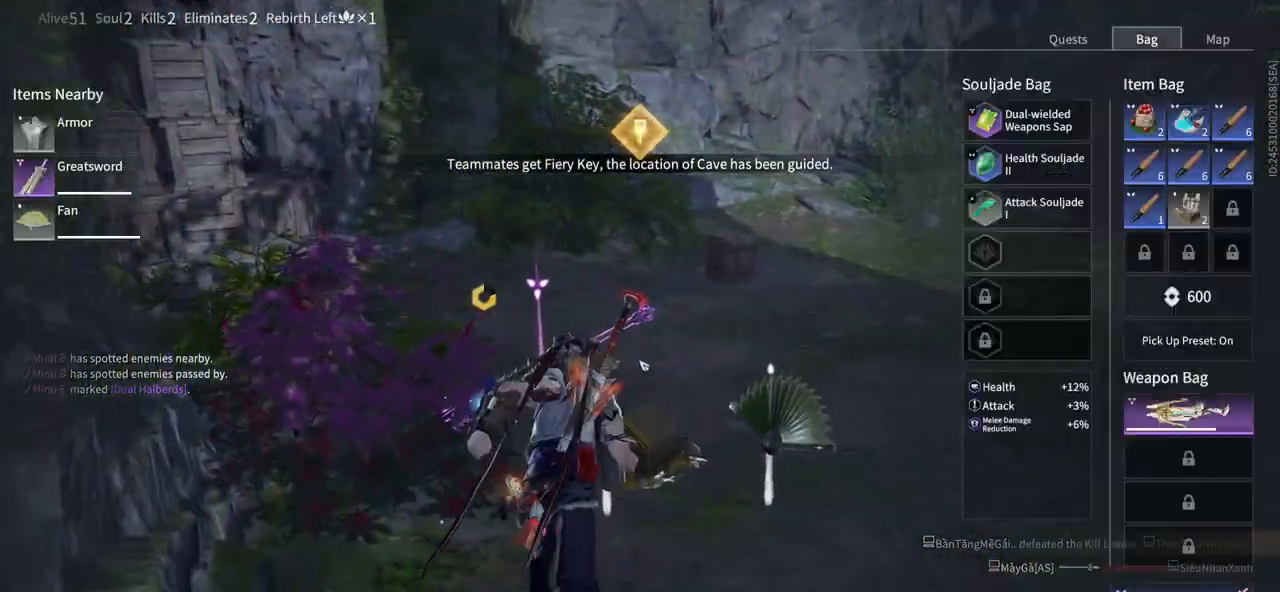
{"keys": ["tab", "w"], "mouse": [], "events": [[466, "w", "down"], [500, "tab", "down"]]}
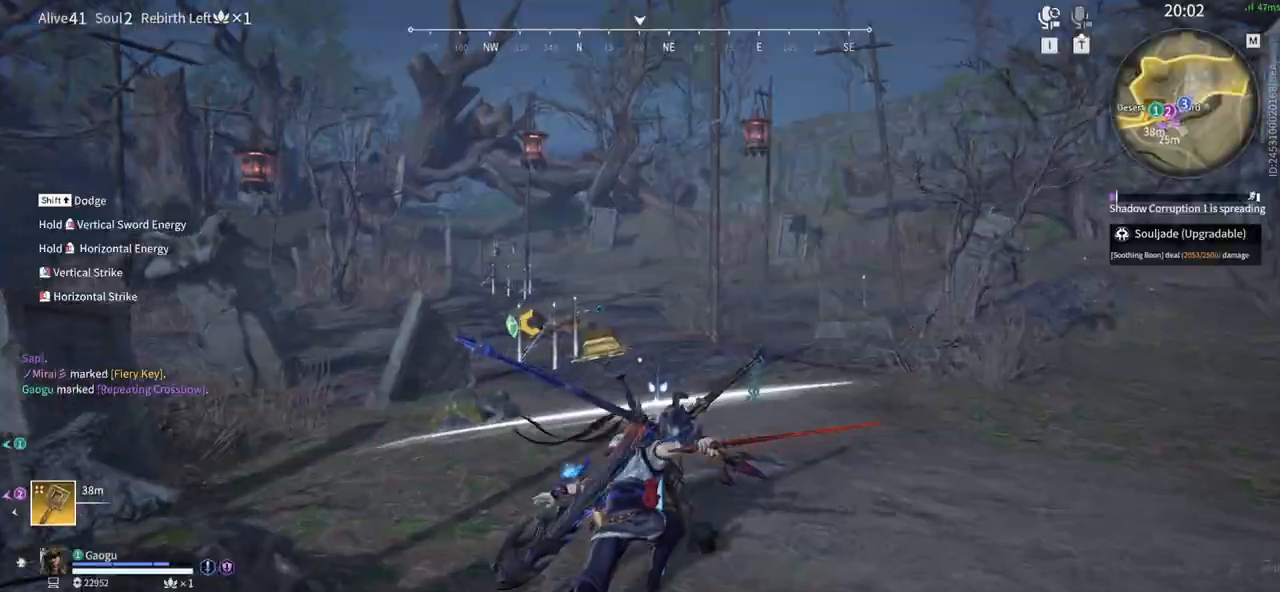
{"keys": [], "mouse": [], "events": [[133, "tab", "up"], [183, "w", "up"]]}
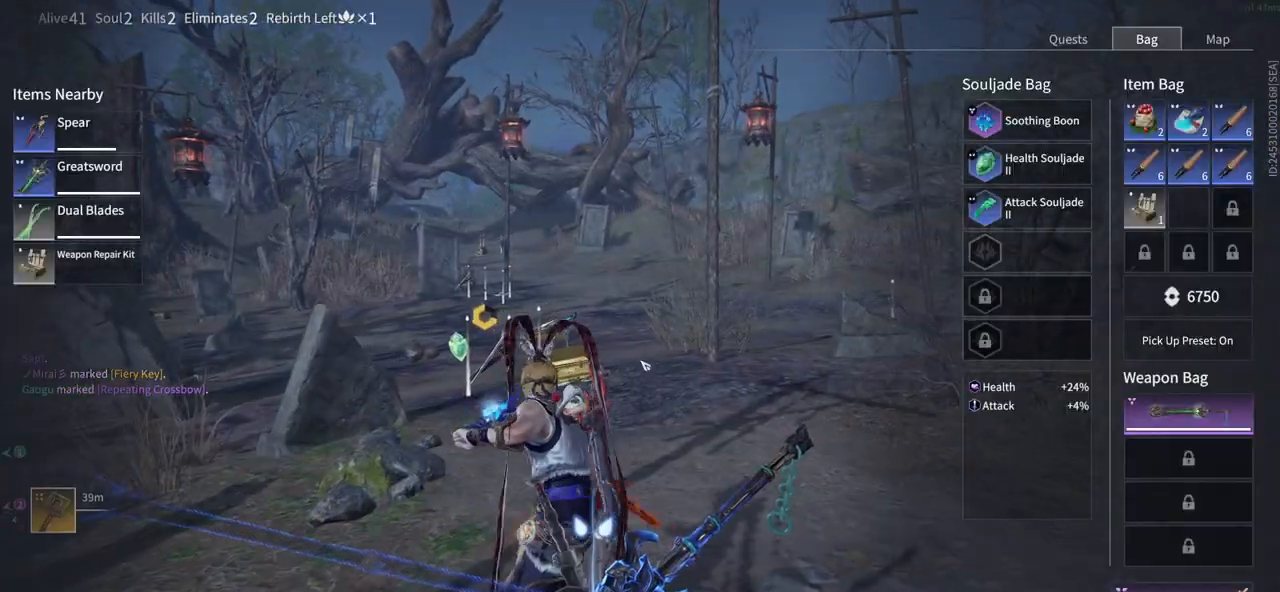
{"keys": [], "mouse": [], "events": [[166, "tab", "down"], [350, "tab", "up"]]}
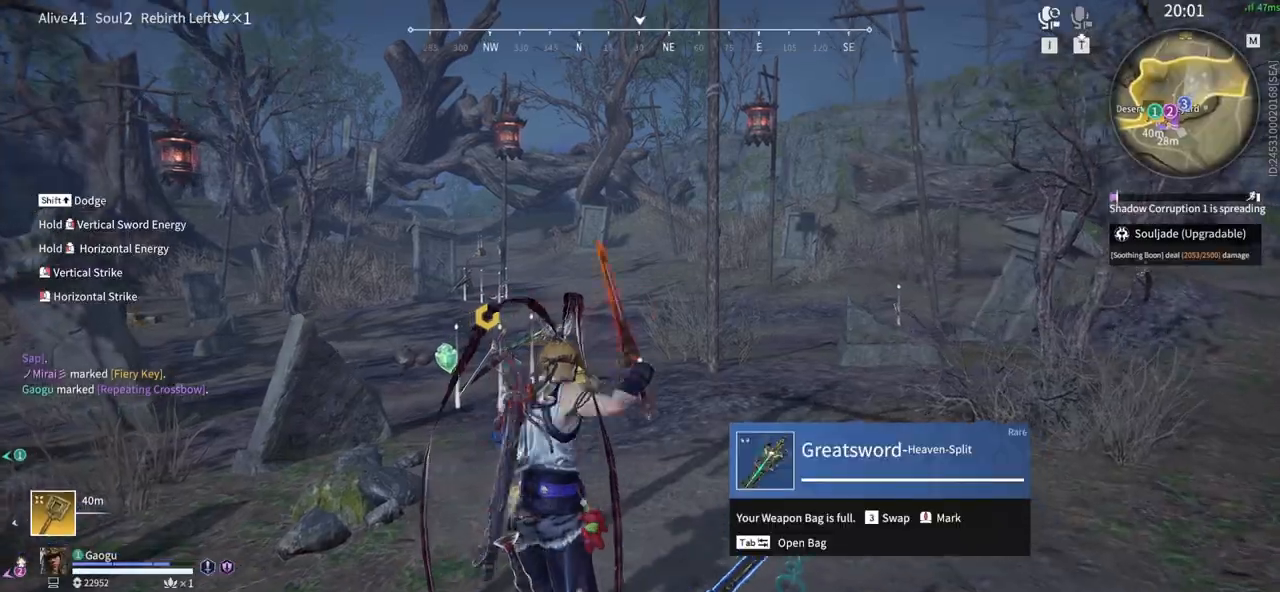
{"keys": [], "mouse": [], "events": []}
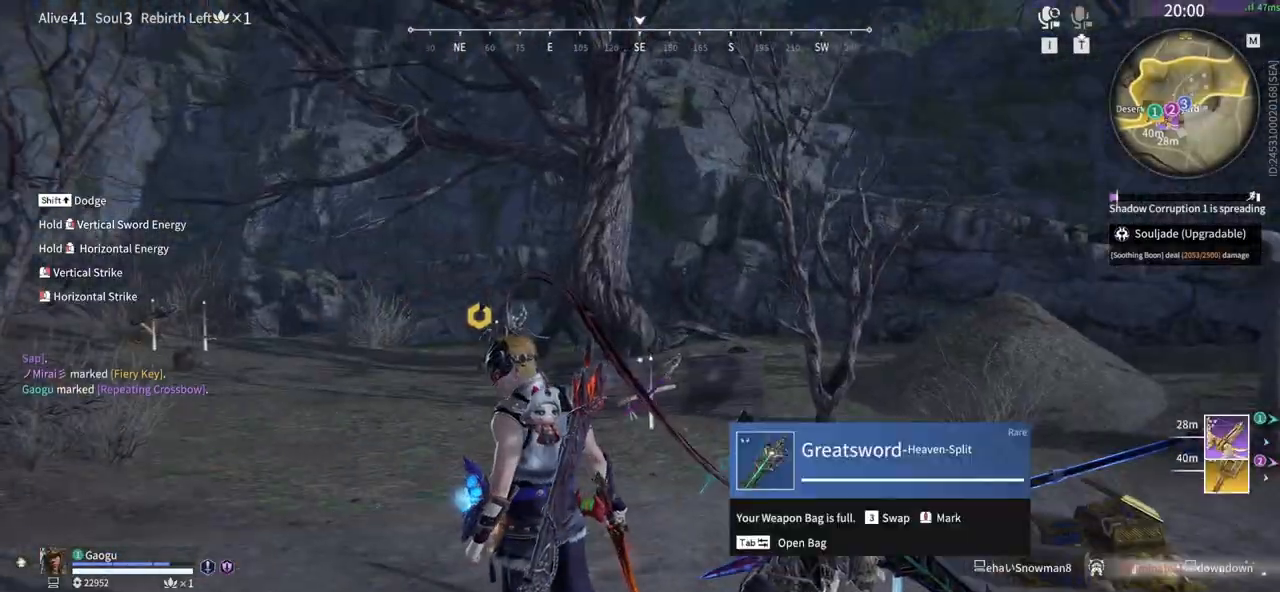
{"keys": [], "mouse": [], "events": []}
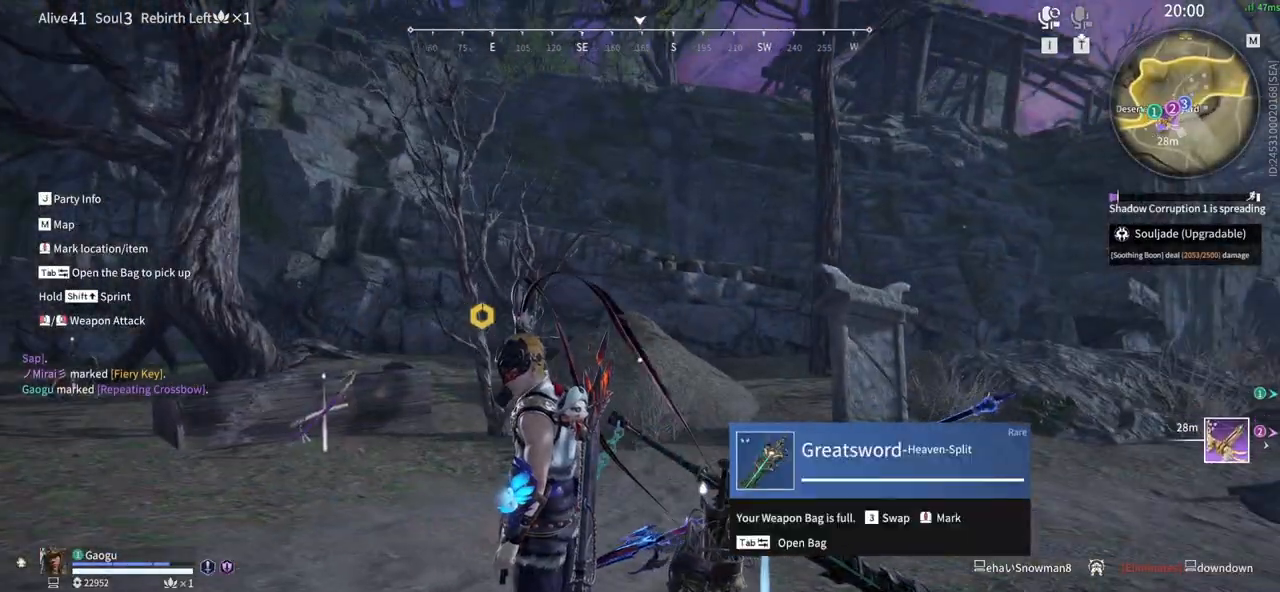
{"keys": [], "mouse": [], "events": []}
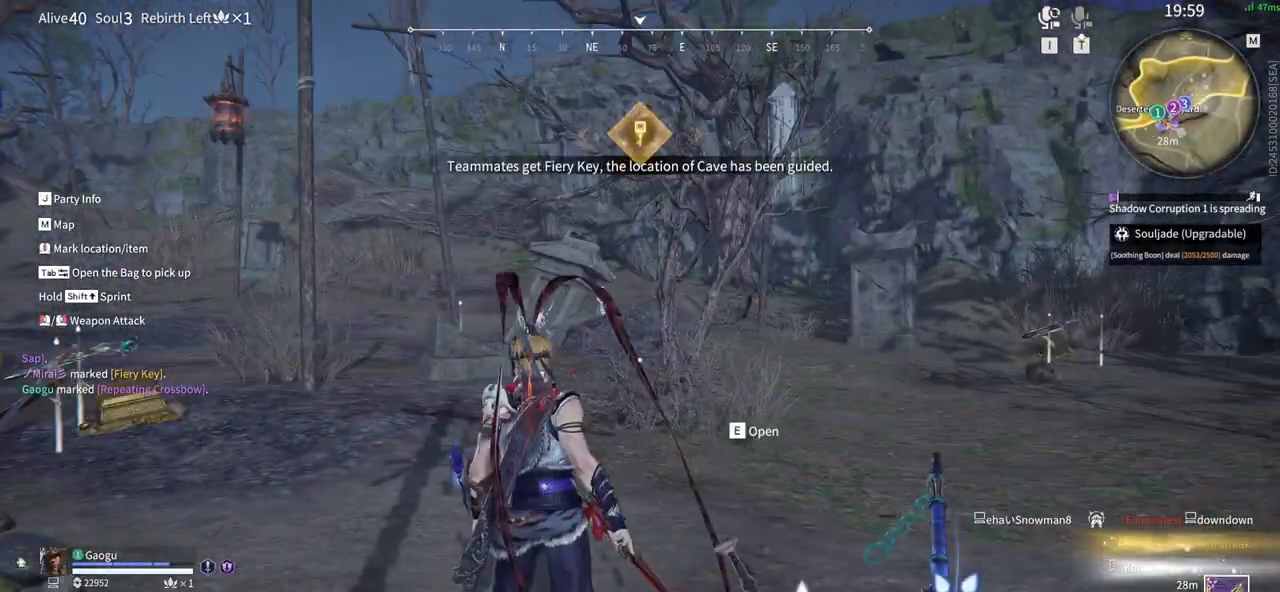
{"keys": ["shift", "w"], "mouse": [], "events": [[83, "w", "down"], [316, "shift", "down"]]}
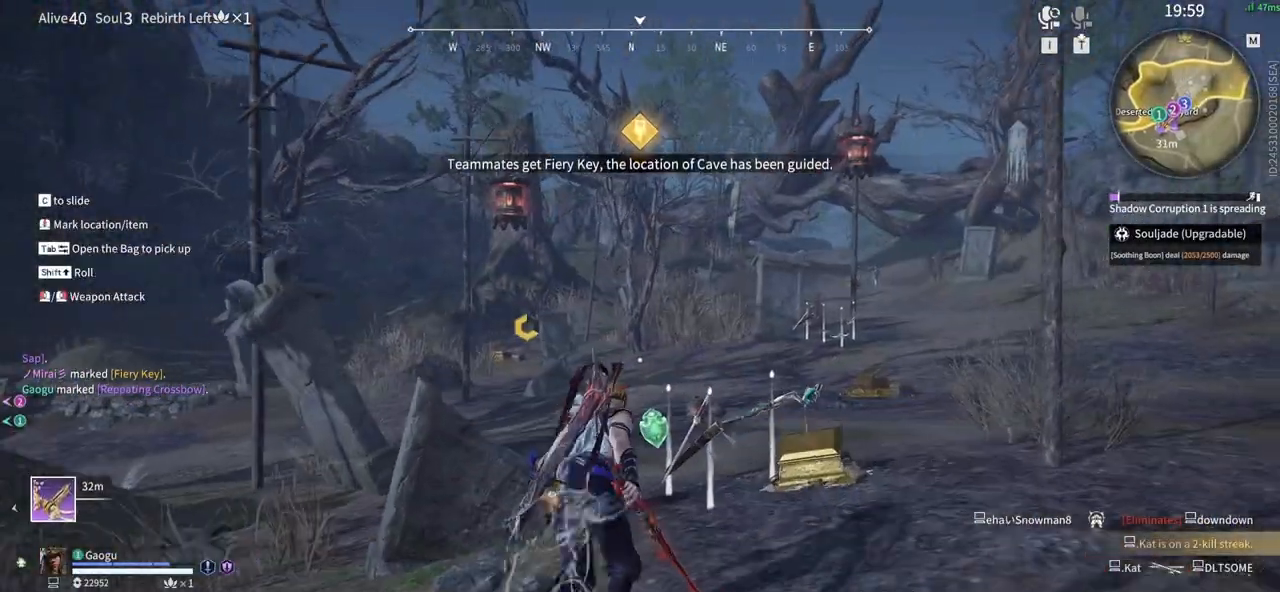
{"keys": ["w"], "mouse": [], "events": [[183, "shift", "up"]]}
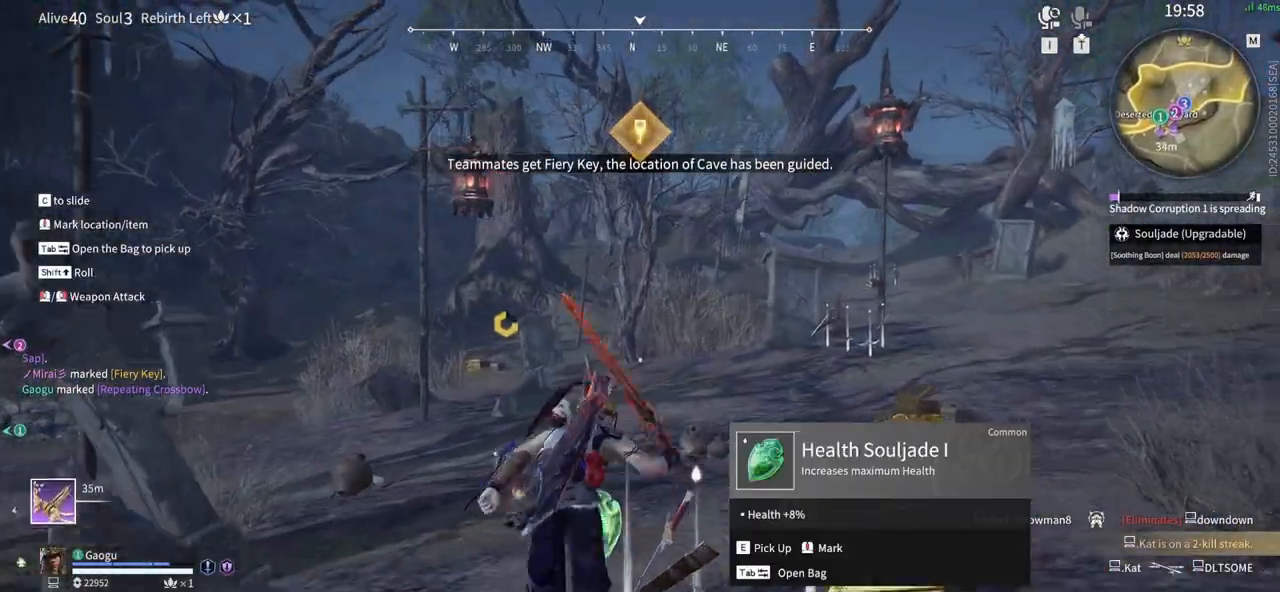
{"keys": ["w"], "mouse": []}